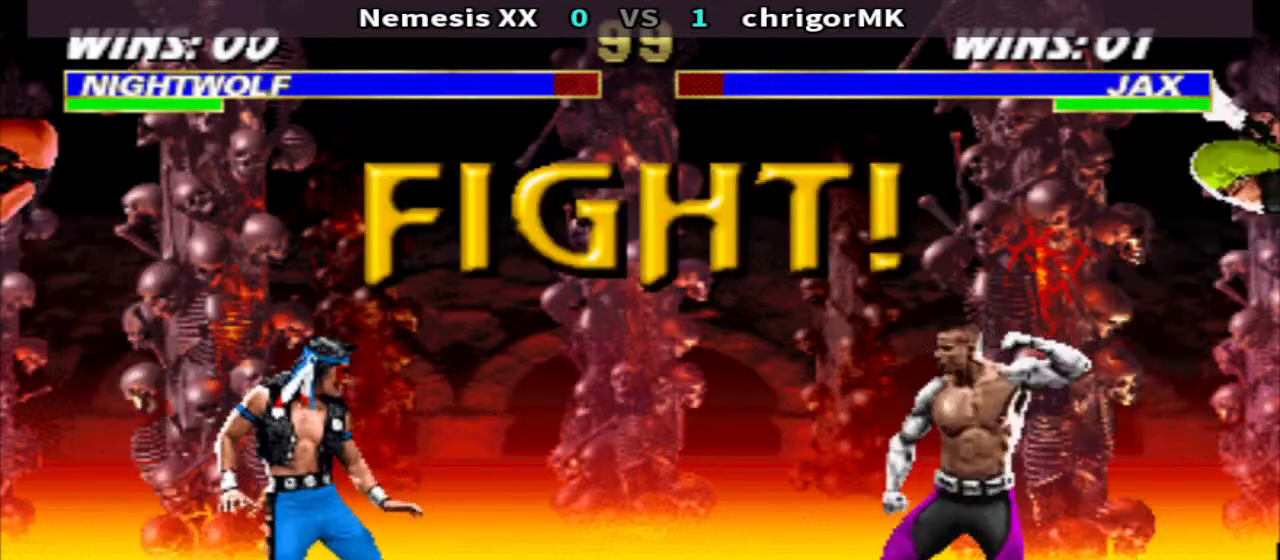
Gameplay with a controller (arcade stick); each line is a JSON object with the inputs held at the frame after it. "events" lists button and stick changes between this image and that frame as [ms after this image, input, new state], when the widget could be followed in between. Not read: L3 R3.
{"buttons": ["SQUARE", "R1", "DPAD_DOWN", "DPAD_RIGHT"], "events": [[133, "R1", "down"], [200, "DPAD_RIGHT", "down"], [400, "SQUARE", "down"], [467, "DPAD_DOWN", "down"], [467, "SQUARE", "up"], [500, "SQUARE", "down"]]}
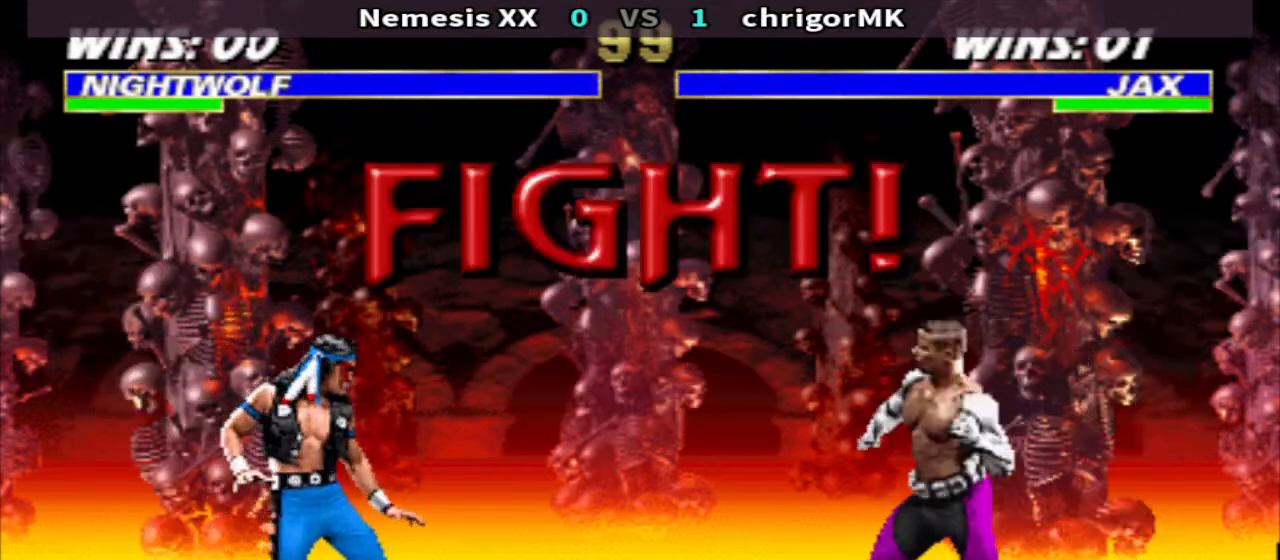
{"buttons": [], "events": [[33, "DPAD_RIGHT", "up"], [67, "R1", "up"], [67, "TRIANGLE", "down"], [100, "SQUARE", "up"], [200, "DPAD_RIGHT", "down"], [200, "SQUARE", "down"], [433, "DPAD_RIGHT", "up"], [500, "DPAD_DOWN", "up"], [500, "SQUARE", "up"], [500, "TRIANGLE", "up"]]}
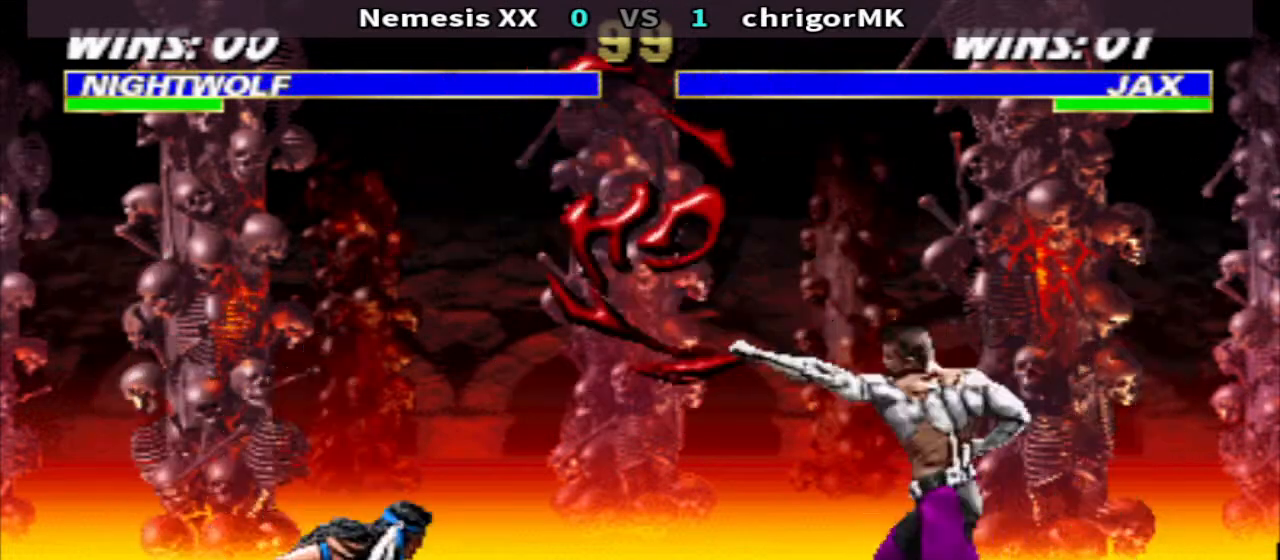
{"buttons": ["R1", "DPAD_RIGHT"], "events": [[300, "DPAD_LEFT", "down"], [300, "R1", "down"], [400, "DPAD_LEFT", "up"], [467, "DPAD_RIGHT", "down"]]}
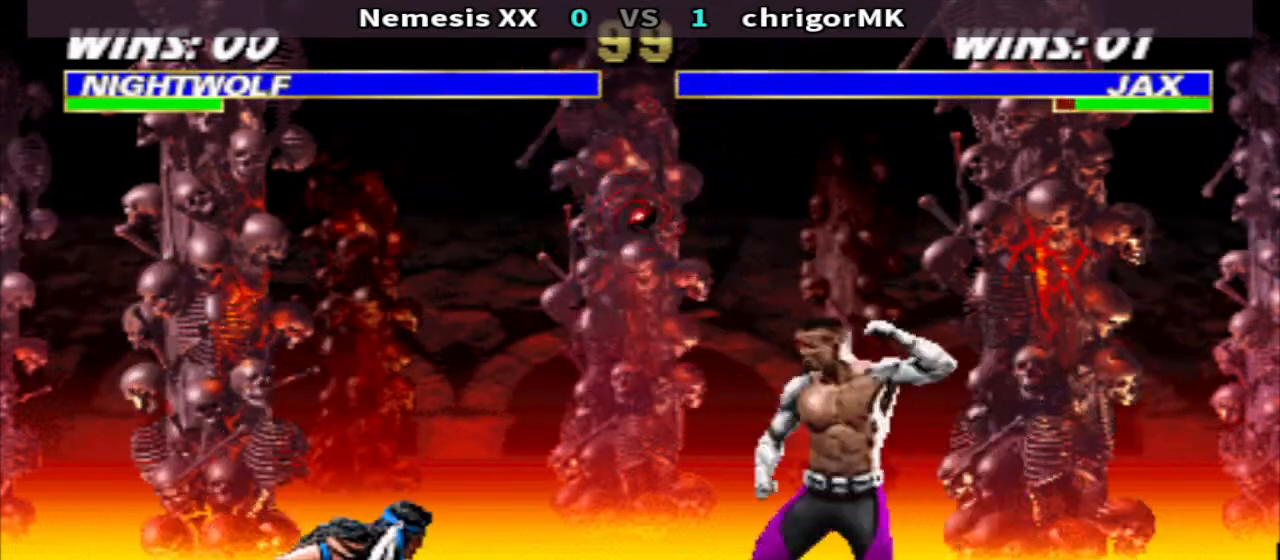
{"buttons": ["R1", "DPAD_LEFT"], "events": [[100, "DPAD_DOWN", "down"], [100, "DPAD_RIGHT", "up"], [500, "DPAD_DOWN", "up"], [500, "DPAD_LEFT", "down"]]}
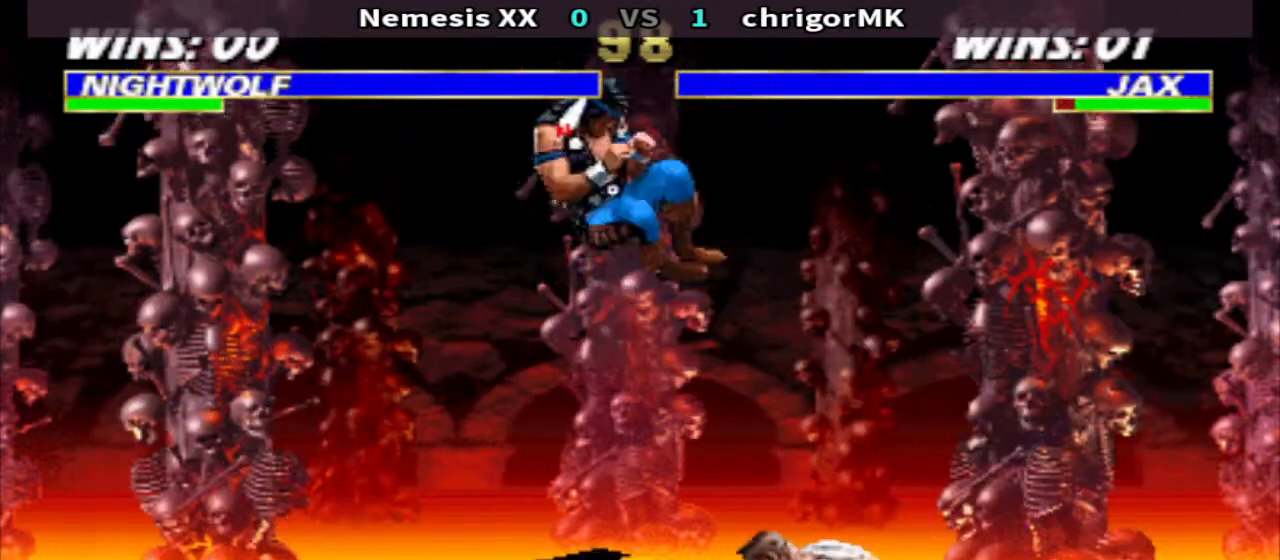
{"buttons": [], "events": [[200, "DPAD_UP", "down"], [200, "R1", "up"], [200, "TRIANGLE", "down"], [300, "DPAD_LEFT", "up"], [300, "DPAD_UP", "up"], [433, "TRIANGLE", "up"]]}
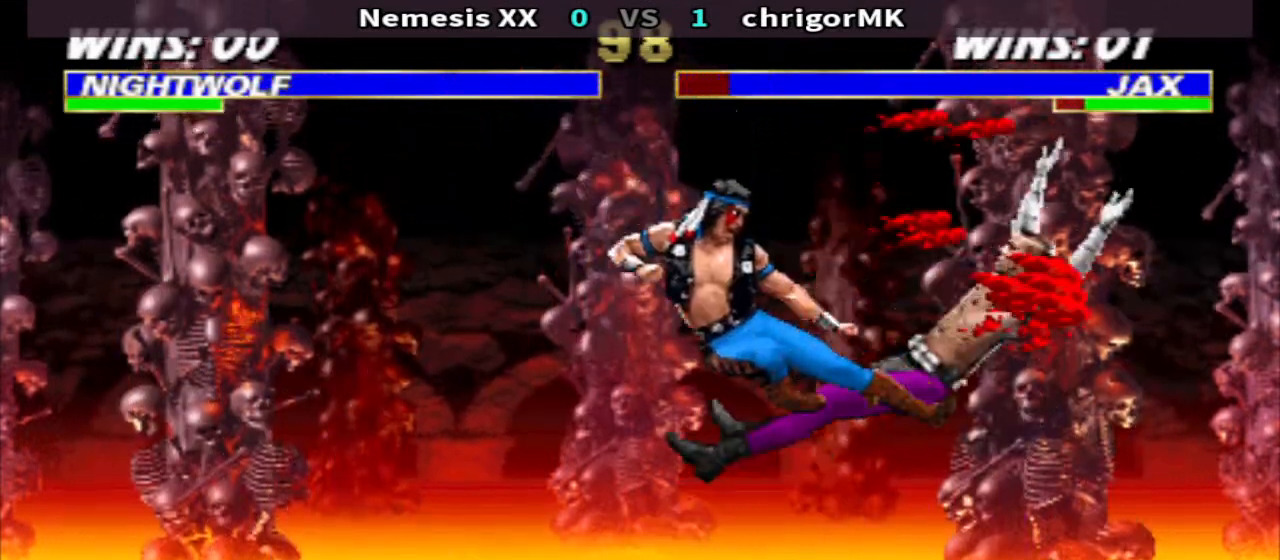
{"buttons": ["DPAD_UP", "DPAD_RIGHT"], "events": [[400, "DPAD_RIGHT", "down"], [467, "DPAD_UP", "down"]]}
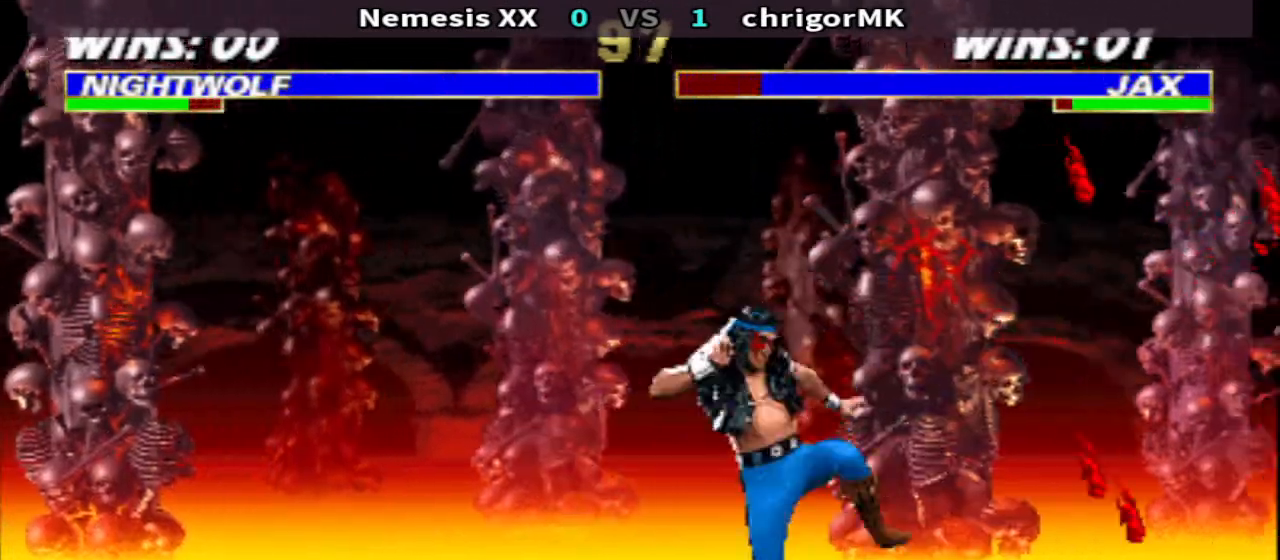
{"buttons": [], "events": [[100, "DPAD_RIGHT", "up"], [100, "DPAD_UP", "up"], [400, "SQUARE", "down"], [500, "SQUARE", "up"]]}
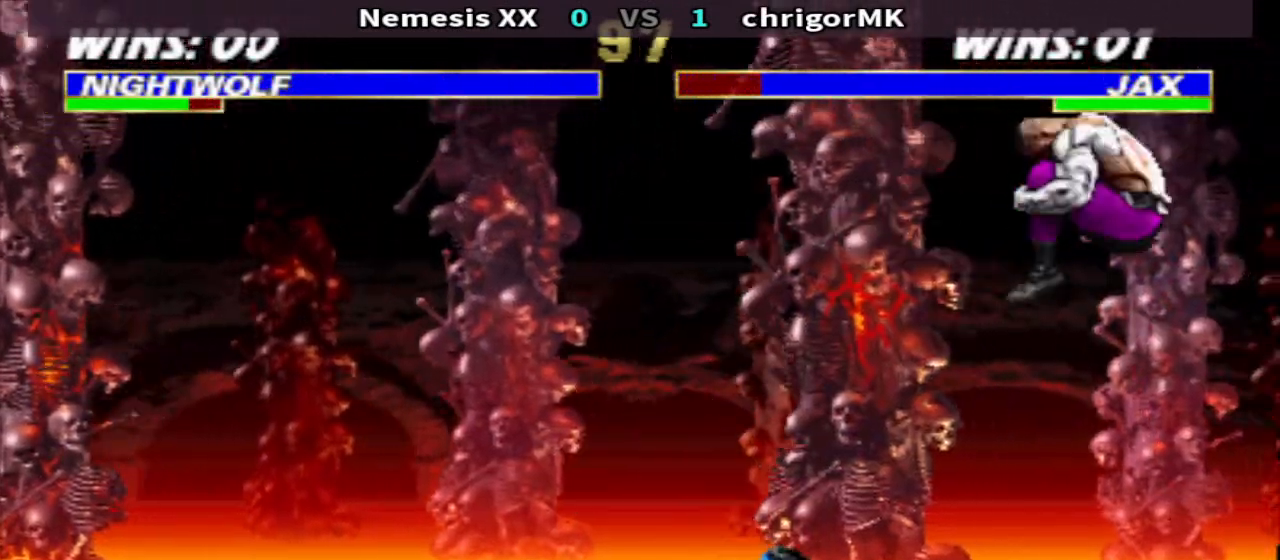
{"buttons": ["R1", "DPAD_LEFT"], "events": [[267, "SQUARE", "down"], [367, "TRIANGLE", "down"], [433, "DPAD_LEFT", "down"], [433, "R1", "down"], [433, "SQUARE", "up"], [433, "TRIANGLE", "up"]]}
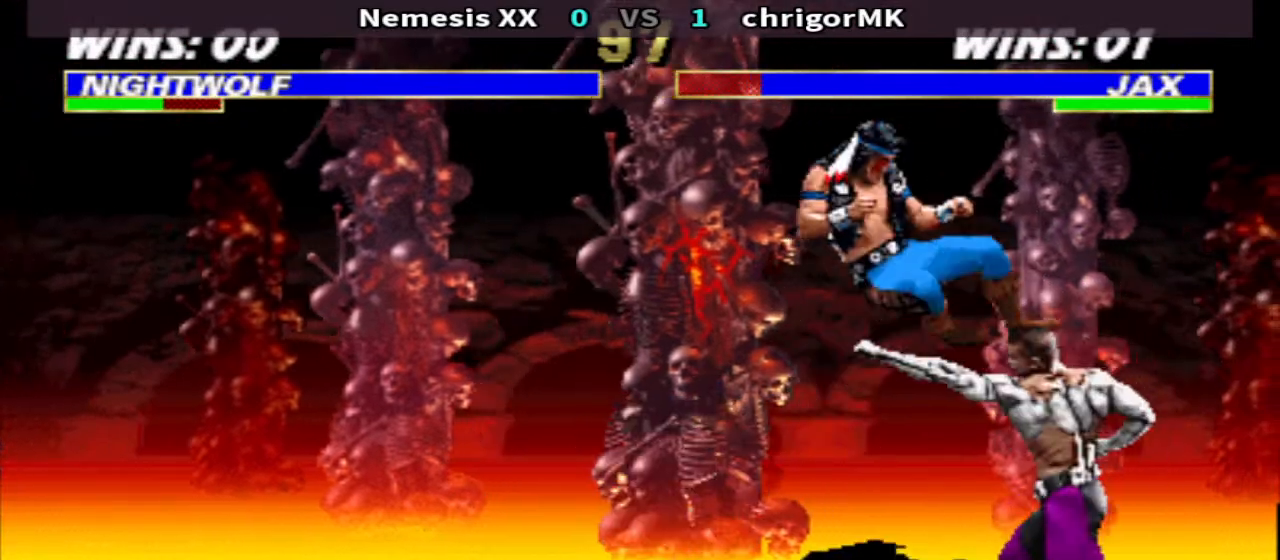
{"buttons": [], "events": [[33, "DPAD_UP", "down"], [100, "CIRCLE", "down"], [100, "R1", "up"], [167, "CIRCLE", "up"], [167, "DPAD_LEFT", "up"], [167, "DPAD_UP", "up"], [200, "TRIANGLE", "down"], [300, "TRIANGLE", "up"]]}
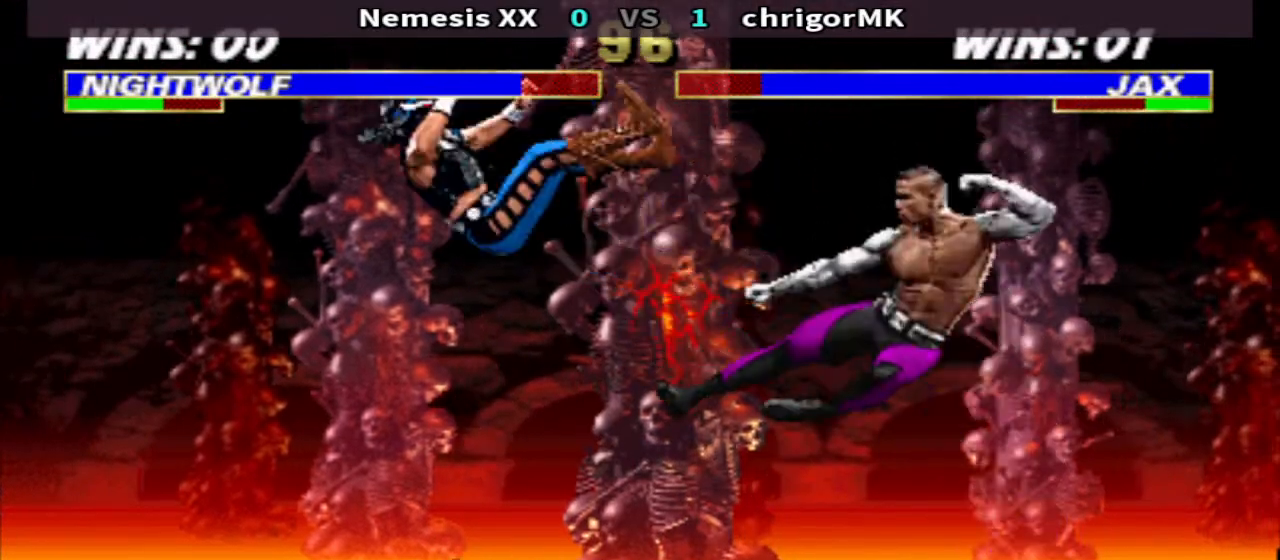
{"buttons": [], "events": [[133, "DPAD_LEFT", "down"], [200, "DPAD_UP", "down"], [367, "DPAD_LEFT", "up"], [367, "DPAD_UP", "up"]]}
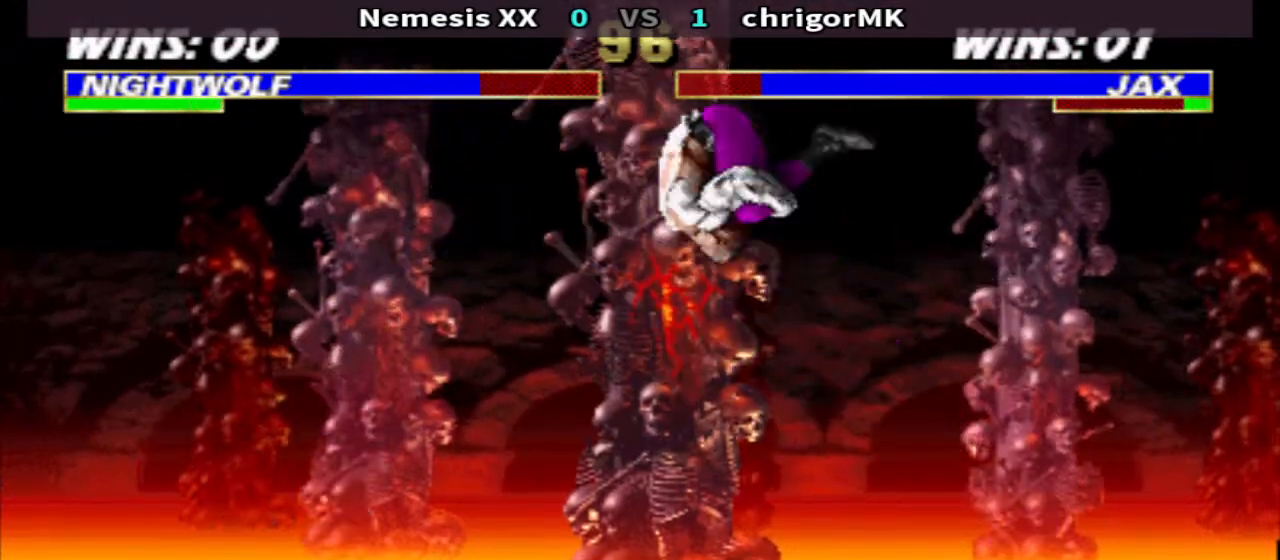
{"buttons": [], "events": [[133, "SQUARE", "down"], [200, "SQUARE", "up"], [400, "R2", "down"], [467, "R2", "up"]]}
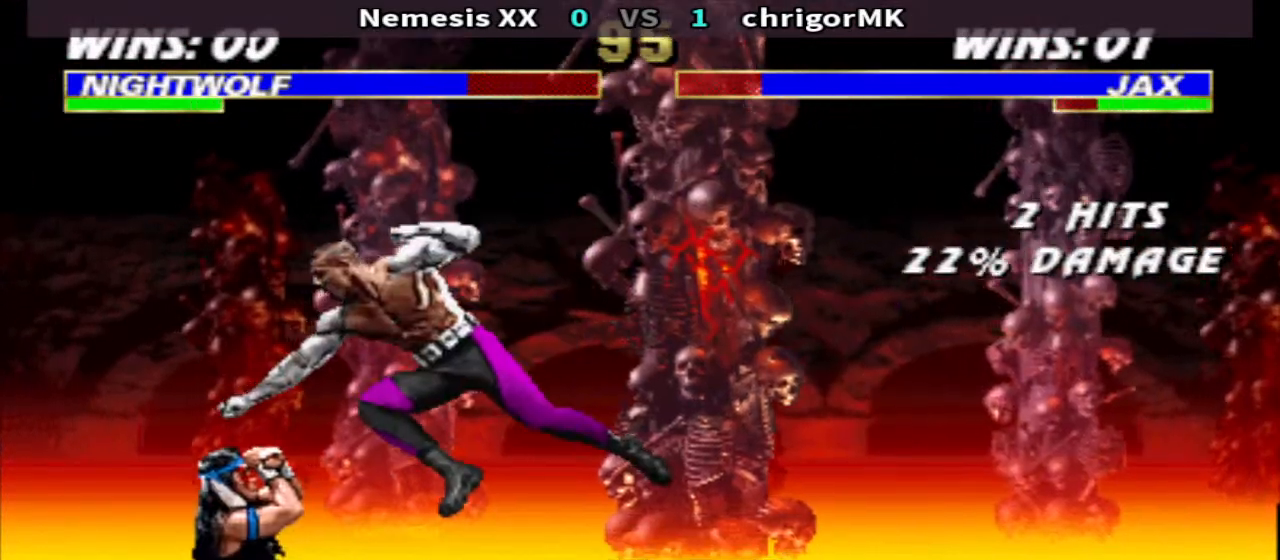
{"buttons": ["DPAD_DOWN", "DPAD_RIGHT"], "events": [[67, "R2", "down"], [133, "R2", "up"], [267, "DPAD_DOWN", "down"], [267, "DPAD_RIGHT", "down"], [267, "SQUARE", "down"], [333, "SQUARE", "up"], [400, "SQUARE", "down"], [467, "SQUARE", "up"]]}
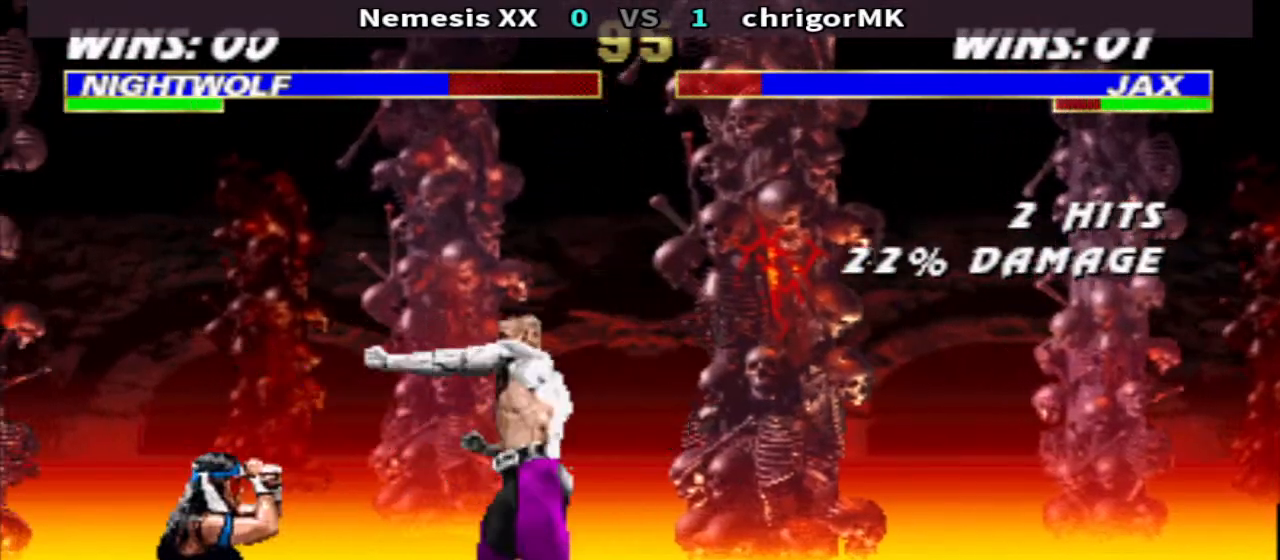
{"buttons": ["DPAD_DOWN", "DPAD_RIGHT"], "events": [[100, "TRIANGLE", "down"], [233, "TRIANGLE", "up"], [367, "CROSS", "down"], [467, "CROSS", "up"]]}
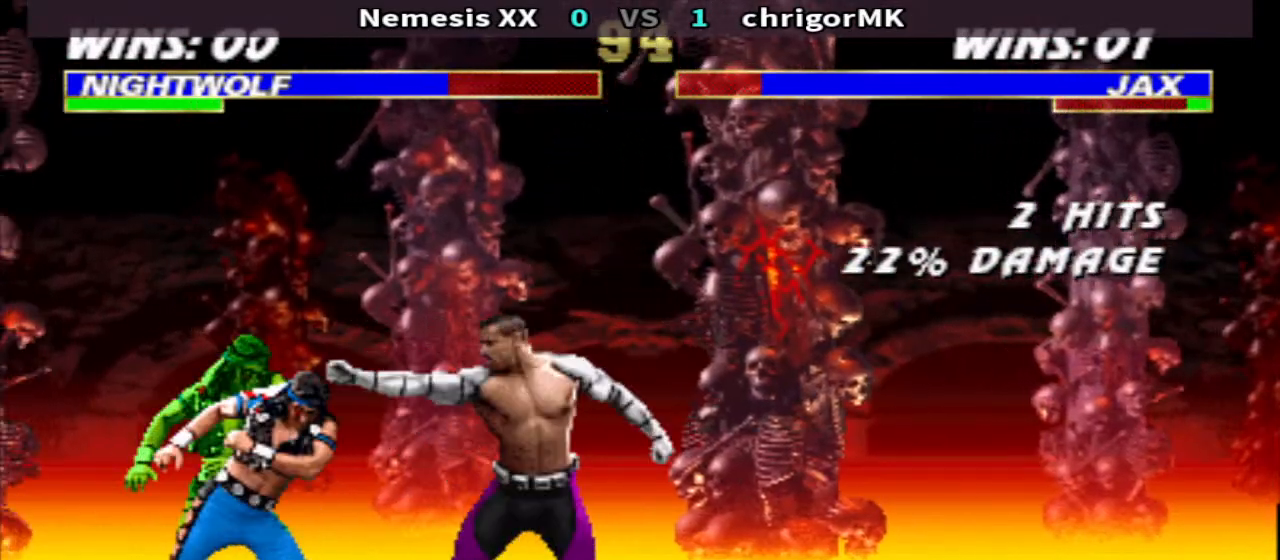
{"buttons": ["DPAD_DOWN", "DPAD_RIGHT"], "events": [[33, "TRIANGLE", "down"], [333, "TRIANGLE", "up"]]}
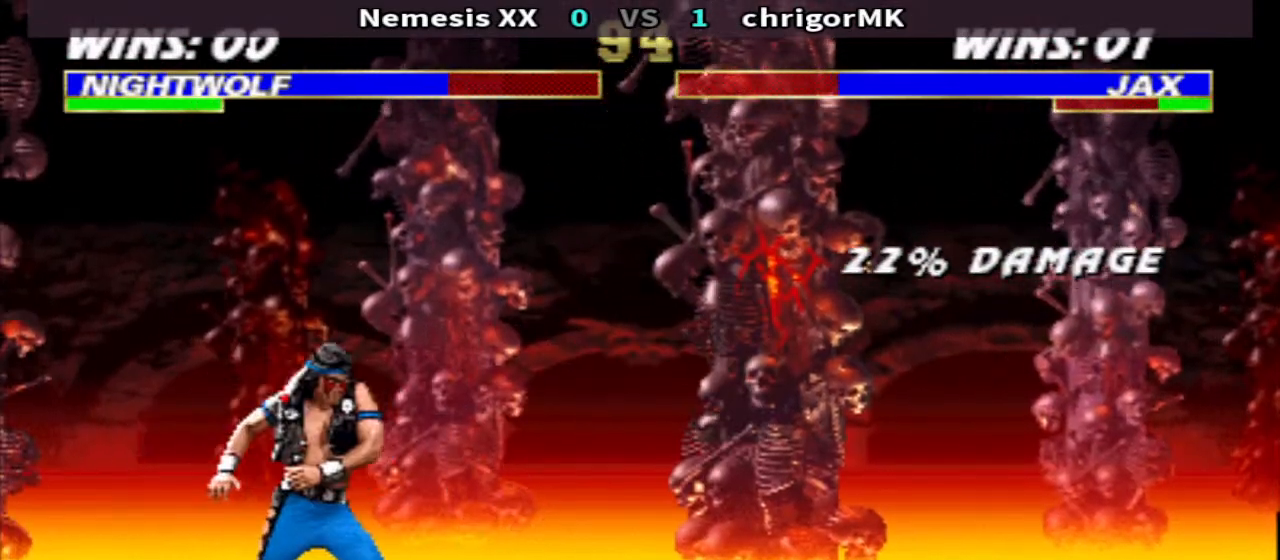
{"buttons": ["TRIANGLE", "DPAD_RIGHT"], "events": [[67, "TRIANGLE", "down"], [433, "DPAD_DOWN", "up"]]}
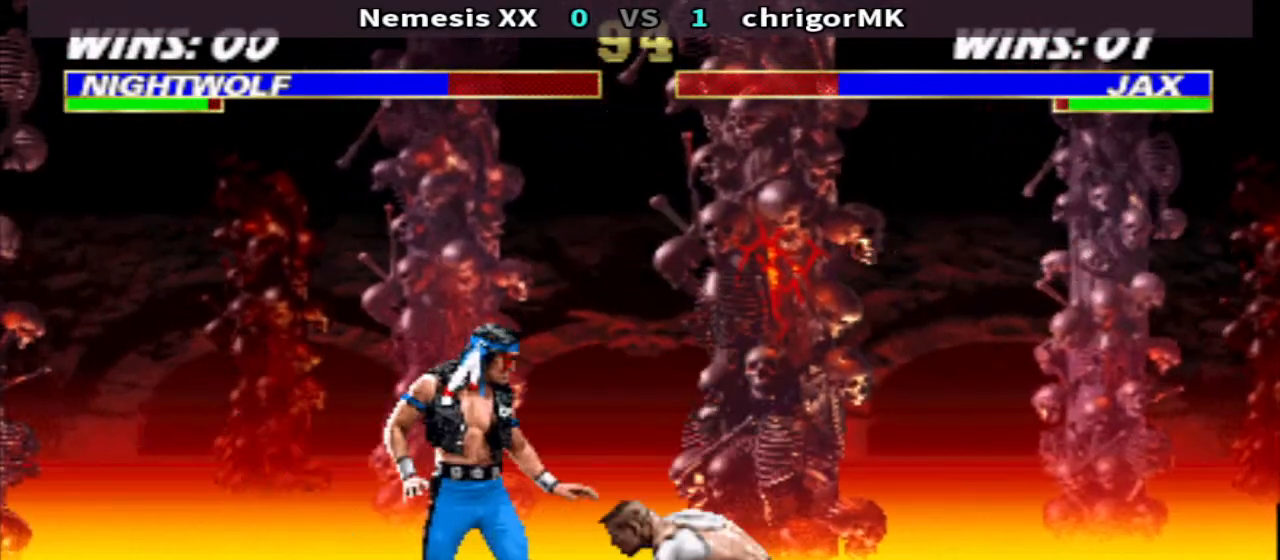
{"buttons": ["DPAD_DOWN", "DPAD_RIGHT"], "events": [[100, "DPAD_DOWN", "down"], [467, "TRIANGLE", "up"]]}
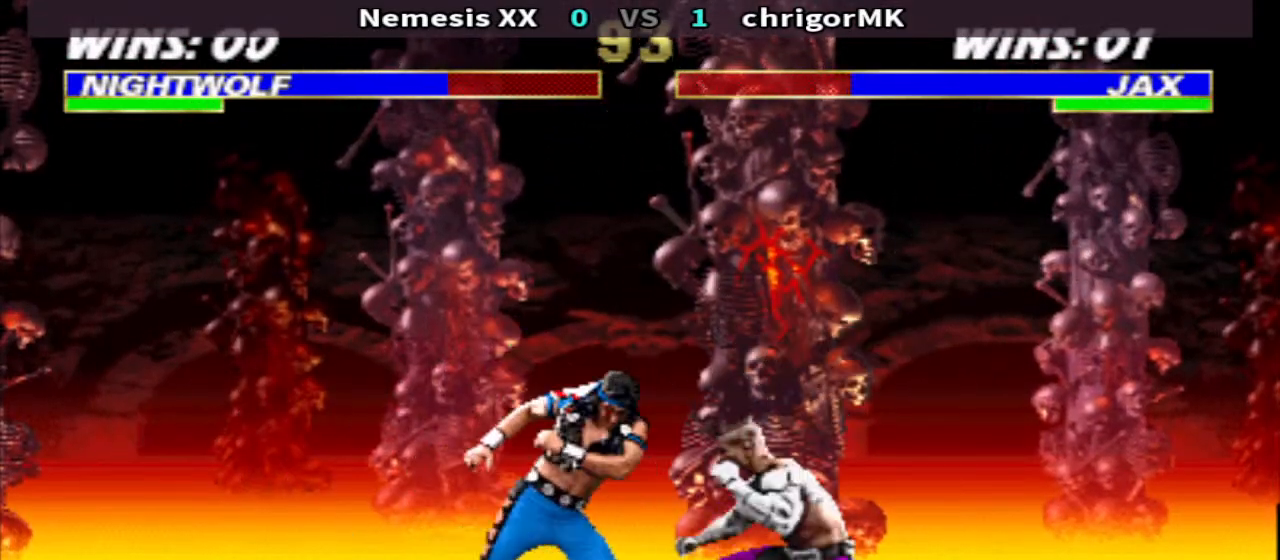
{"buttons": ["TRIANGLE", "DPAD_DOWN", "DPAD_RIGHT"], "events": [[100, "SQUARE", "down"], [233, "TRIANGLE", "down"], [300, "SQUARE", "up"]]}
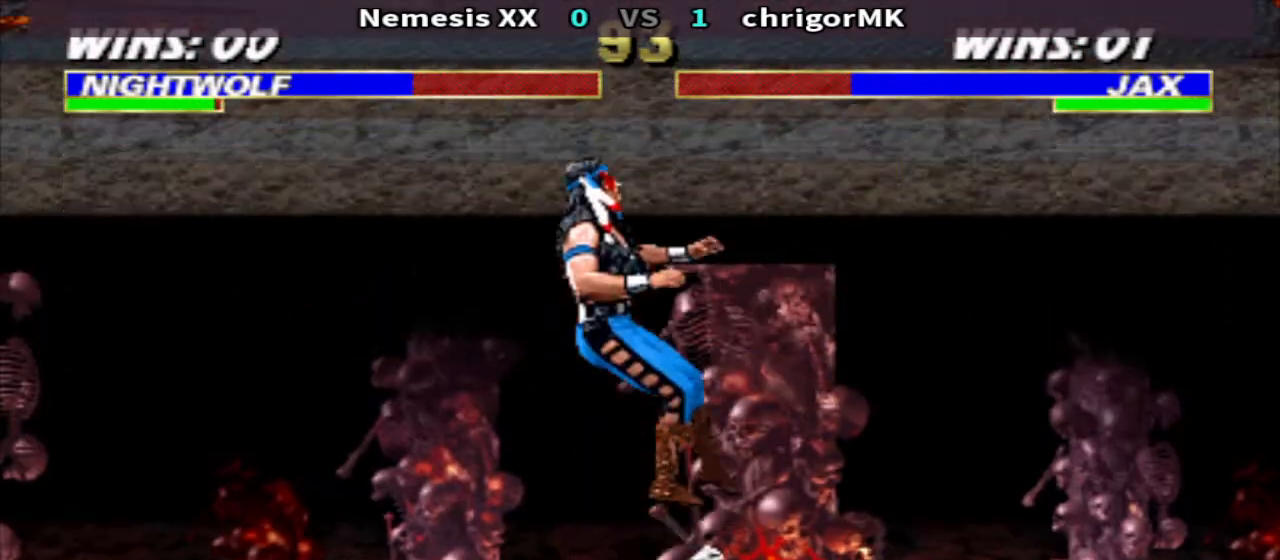
{"buttons": [], "events": [[33, "DPAD_DOWN", "up"], [33, "TRIANGLE", "up"], [167, "DPAD_RIGHT", "up"], [400, "TRIANGLE", "down"], [467, "TRIANGLE", "up"]]}
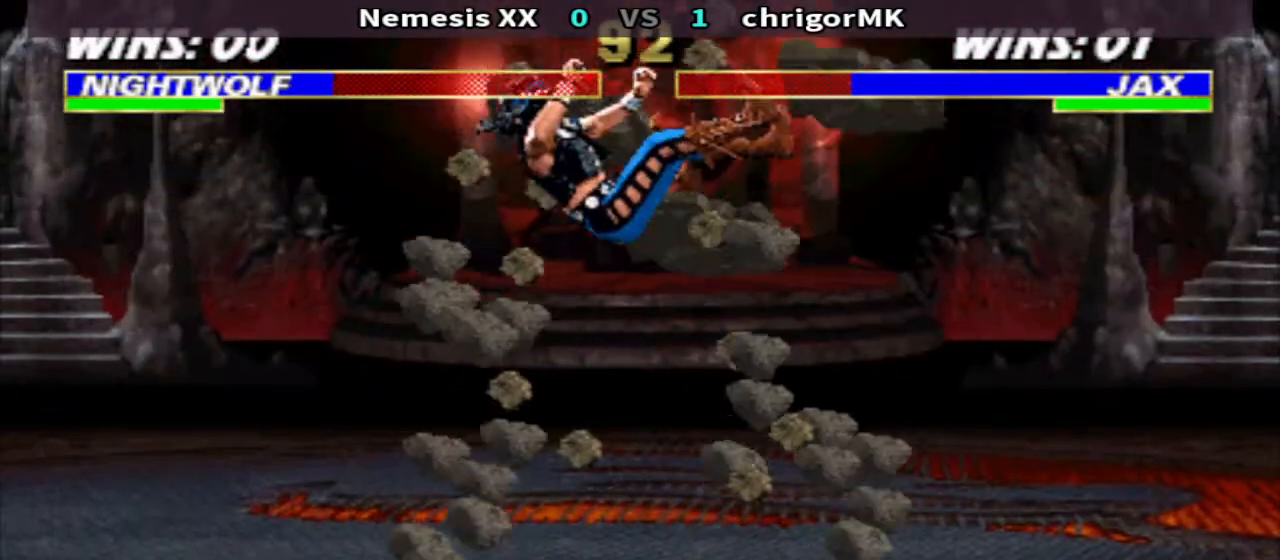
{"buttons": ["CIRCLE"], "events": [[100, "CIRCLE", "down"]]}
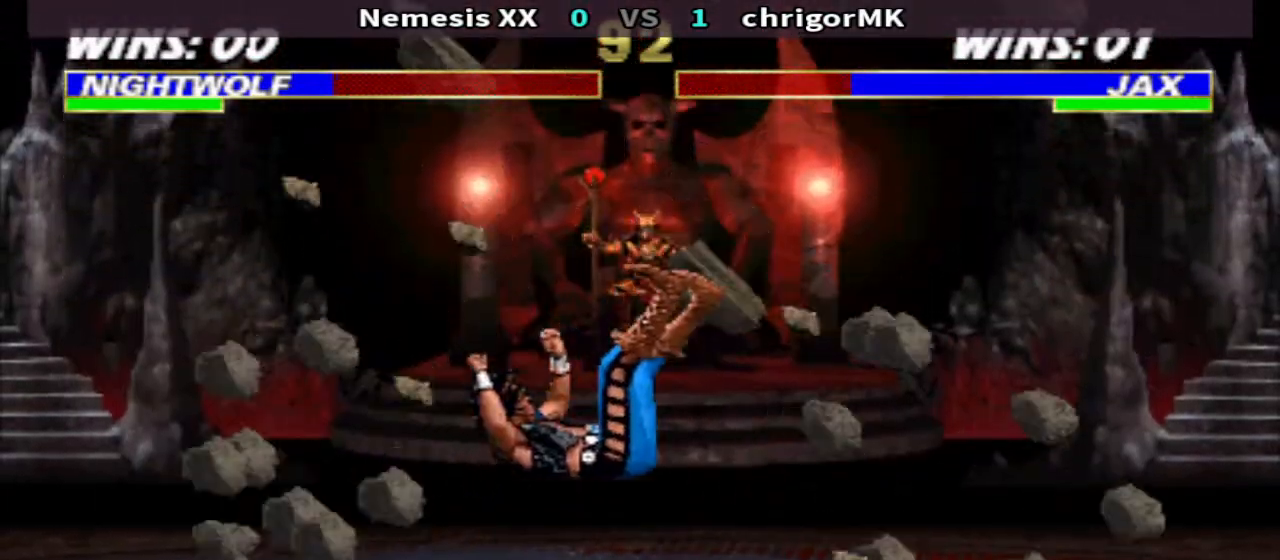
{"buttons": ["CIRCLE"], "events": []}
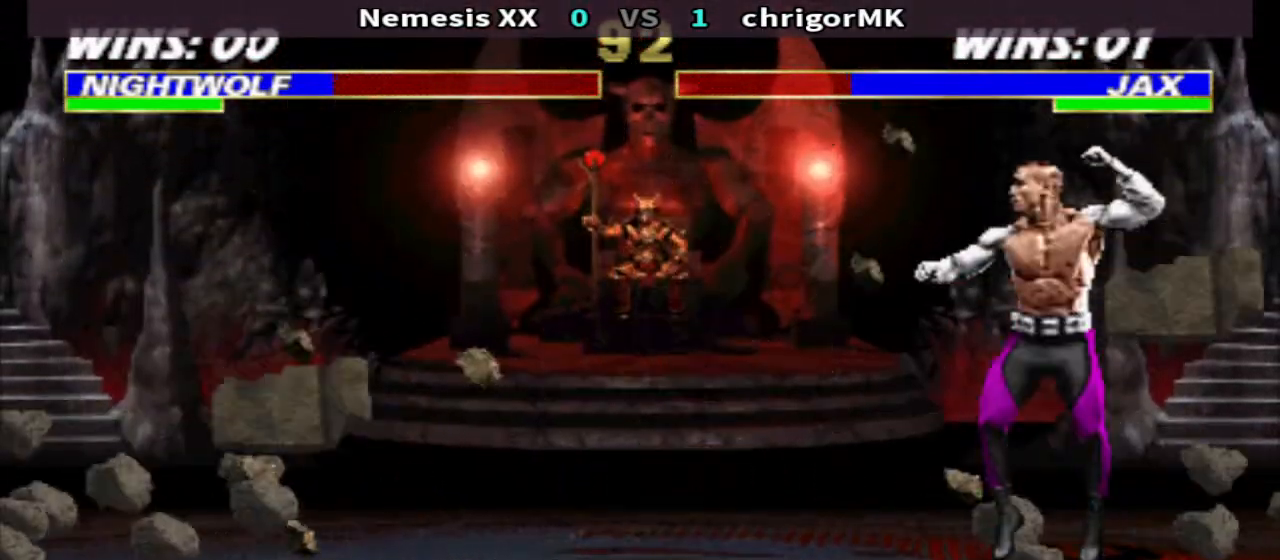
{"buttons": ["CIRCLE"], "events": [[33, "DPAD_LEFT", "down"], [100, "DPAD_LEFT", "up"], [167, "DPAD_LEFT", "down"], [267, "DPAD_LEFT", "up"], [267, "DPAD_RIGHT", "down"], [367, "SQUARE", "down"], [467, "DPAD_RIGHT", "up"], [467, "SQUARE", "up"]]}
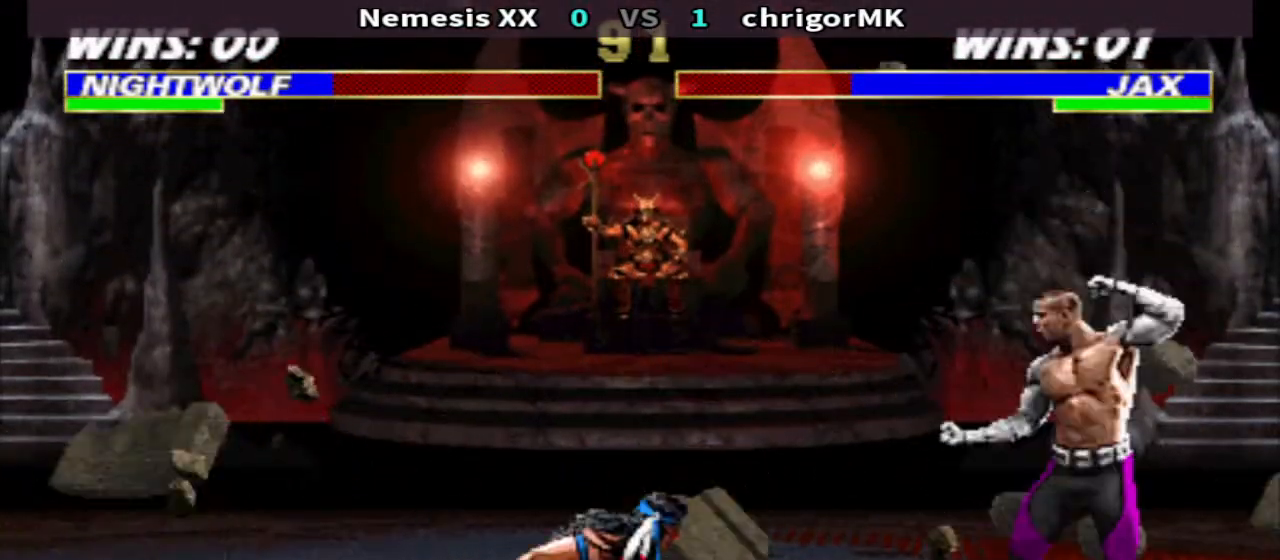
{"buttons": ["CIRCLE"], "events": []}
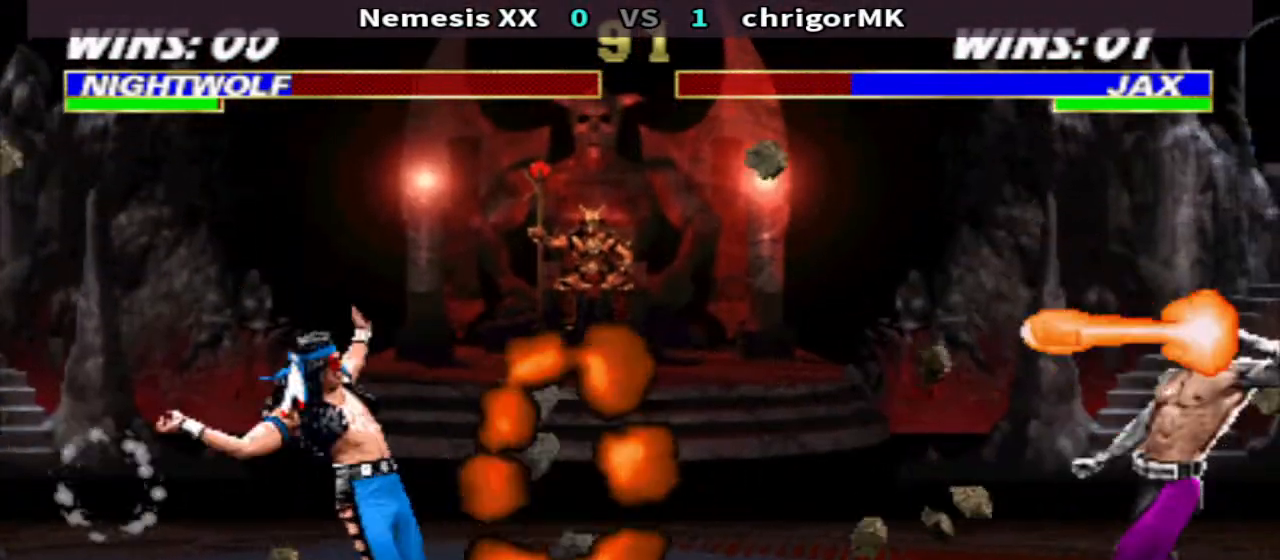
{"buttons": ["CIRCLE", "R1", "DPAD_LEFT"], "events": [[500, "DPAD_LEFT", "down"], [500, "R1", "down"]]}
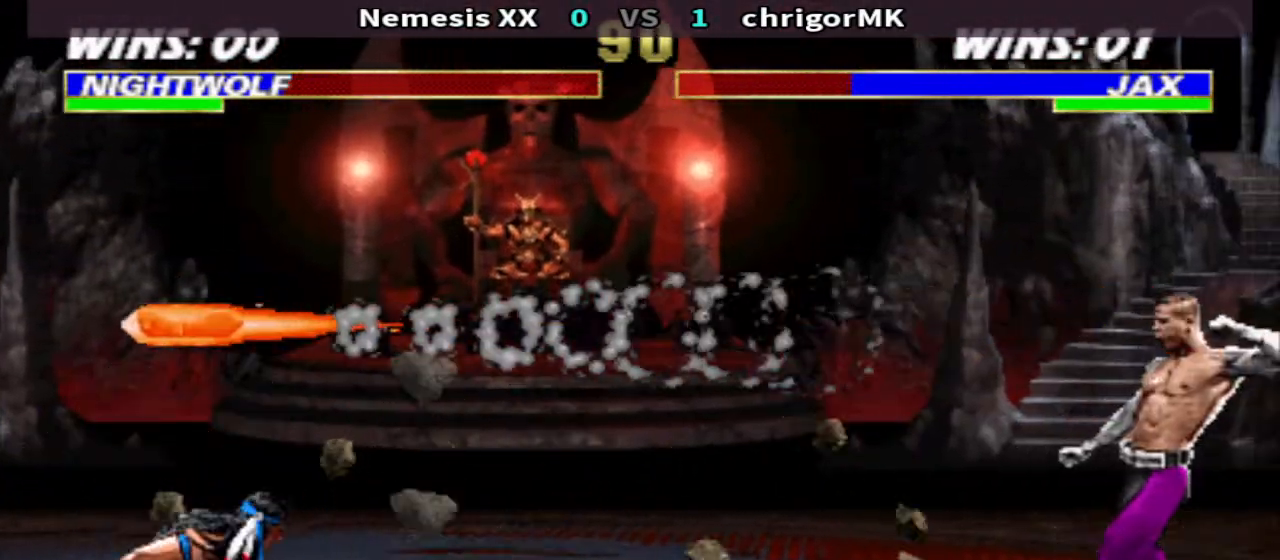
{"buttons": ["CIRCLE", "DPAD_RIGHT"], "events": [[133, "DPAD_LEFT", "up"], [200, "DPAD_LEFT", "down"], [300, "DPAD_LEFT", "up"], [400, "DPAD_RIGHT", "down"], [400, "R1", "up"]]}
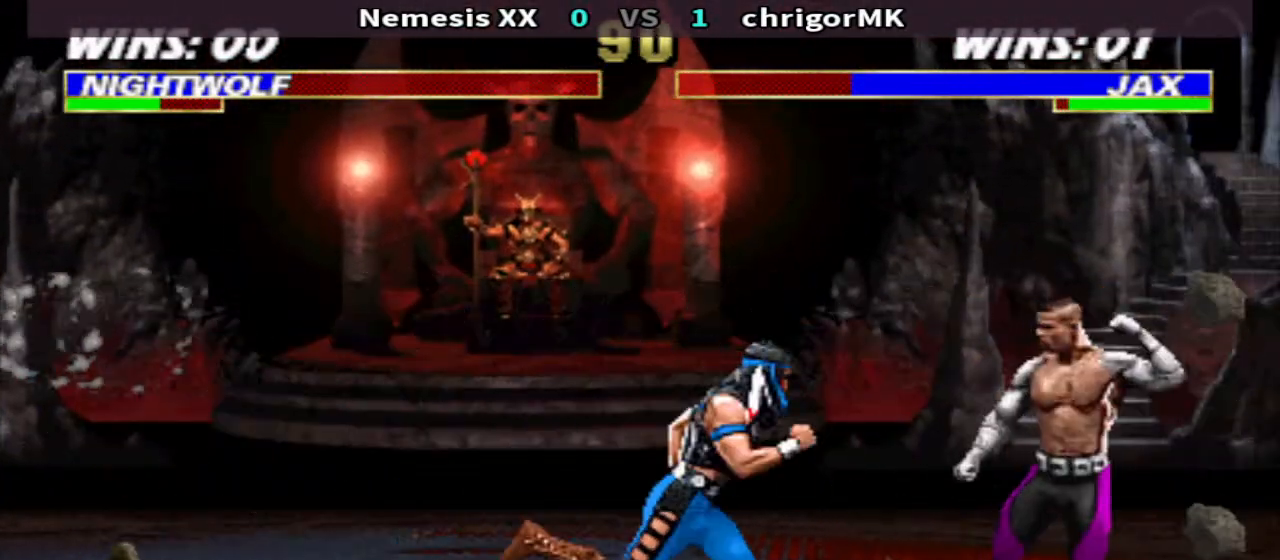
{"buttons": ["CIRCLE", "DPAD_DOWN"], "events": [[333, "DPAD_DOWN", "down"], [367, "DPAD_RIGHT", "up"]]}
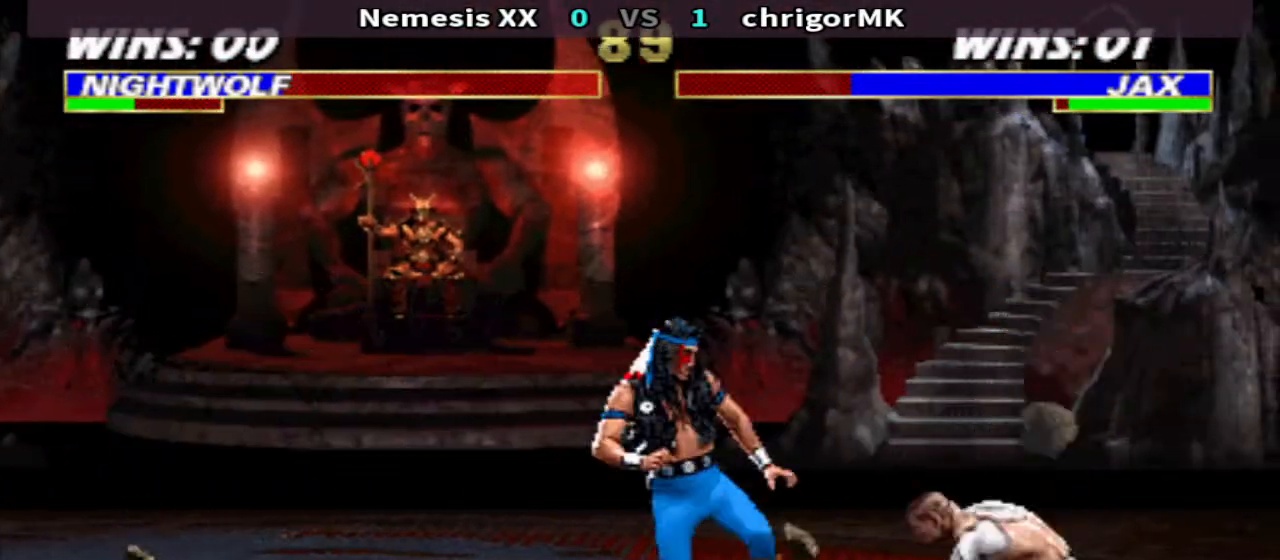
{"buttons": ["CIRCLE", "DPAD_UP", "DPAD_RIGHT"], "events": [[133, "DPAD_DOWN", "up"], [133, "DPAD_RIGHT", "down"], [200, "DPAD_DOWN", "down"], [267, "DPAD_DOWN", "up"], [500, "DPAD_UP", "down"]]}
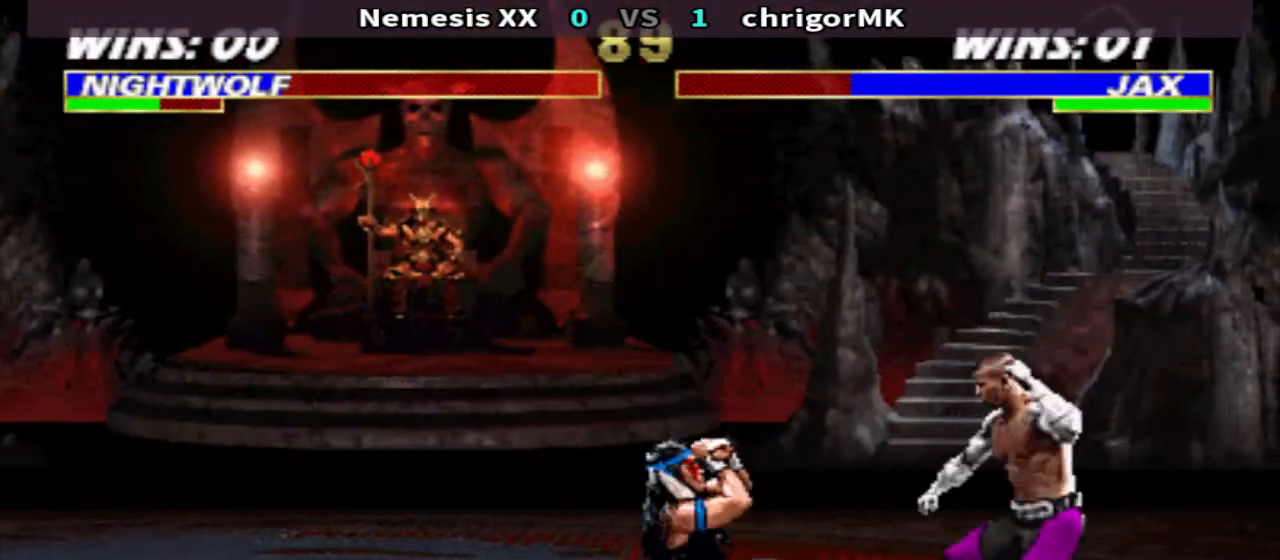
{"buttons": ["CIRCLE", "TRIANGLE"], "events": [[167, "DPAD_RIGHT", "up"], [167, "DPAD_UP", "up"], [167, "R2", "down"], [267, "R2", "up"], [367, "TRIANGLE", "down"]]}
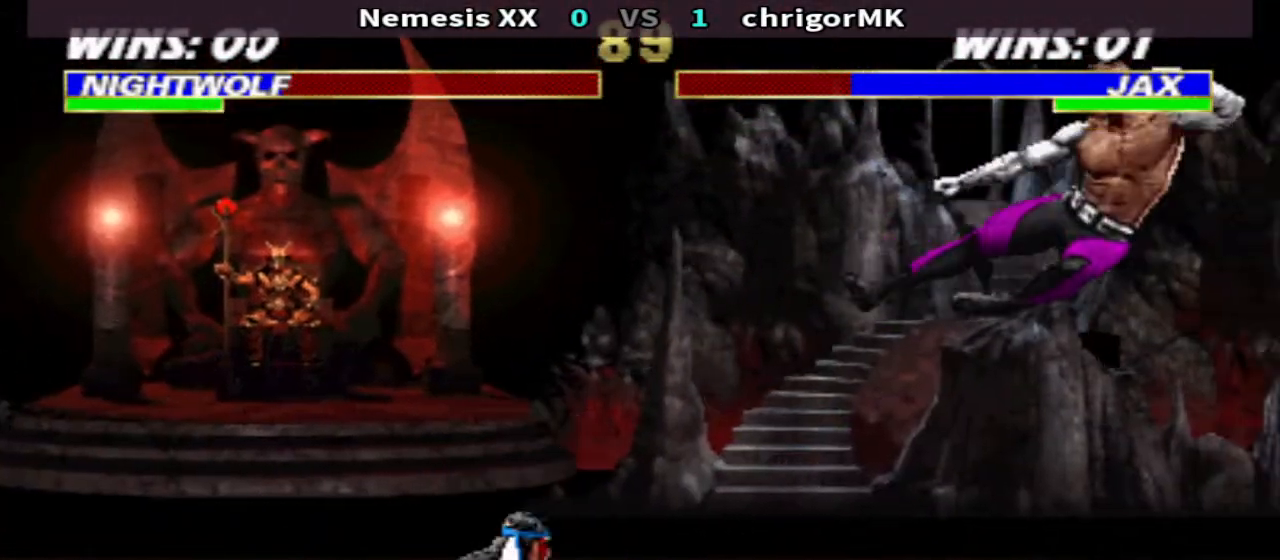
{"buttons": ["CIRCLE"], "events": [[33, "TRIANGLE", "up"], [267, "CIRCLE", "up"], [300, "CIRCLE", "down"]]}
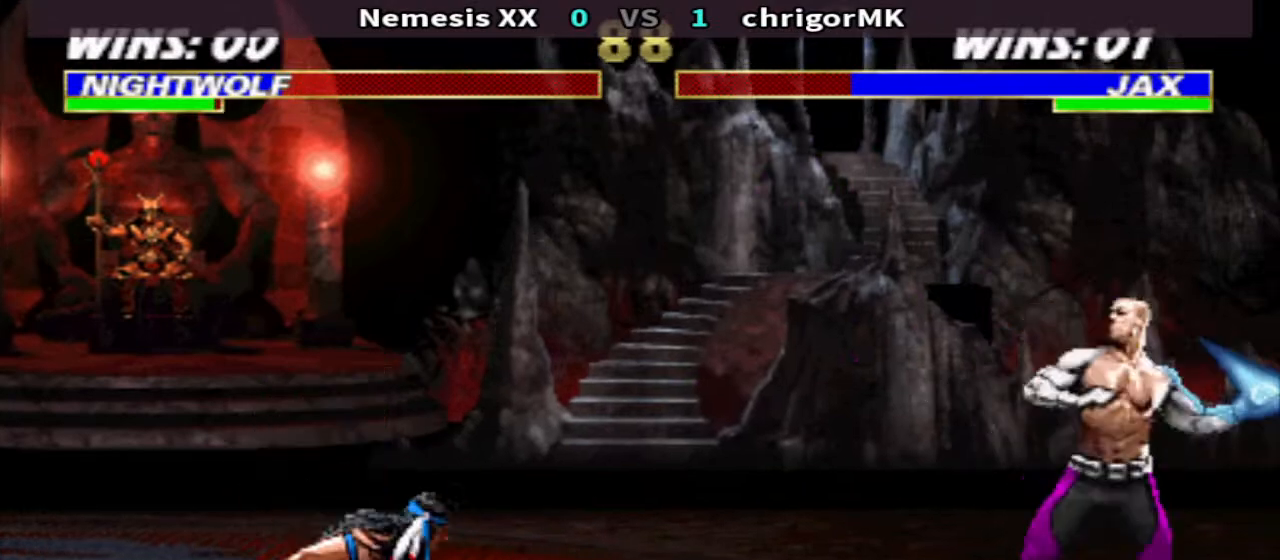
{"buttons": ["CIRCLE"], "events": []}
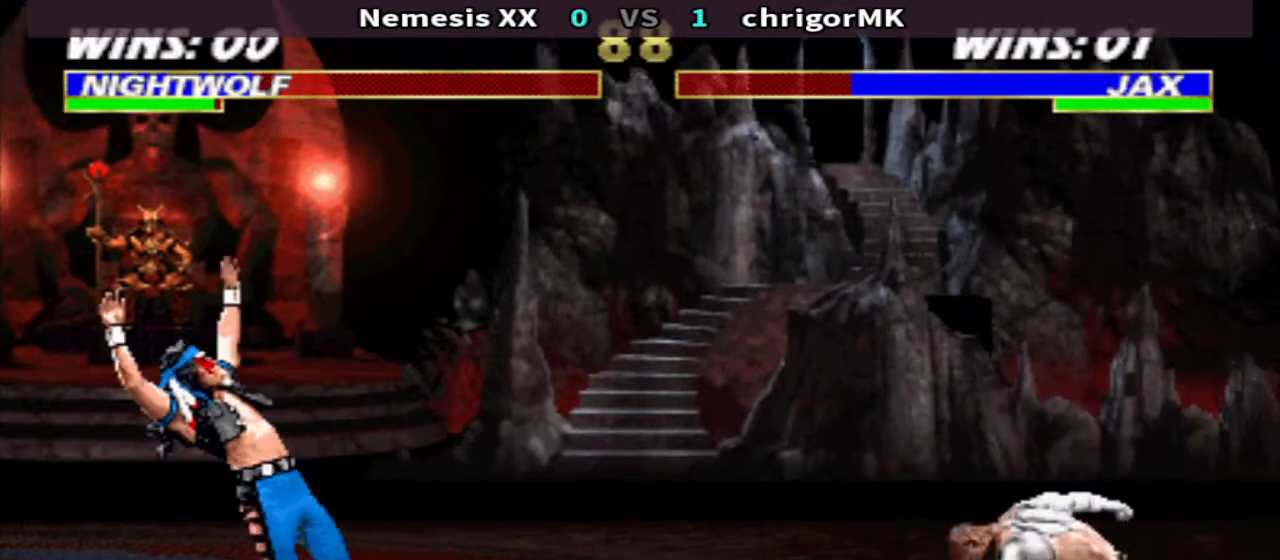
{"buttons": ["CIRCLE", "DPAD_RIGHT"], "events": [[200, "DPAD_LEFT", "down"], [267, "R1", "down"], [333, "DPAD_LEFT", "up"], [400, "DPAD_LEFT", "down"], [433, "R1", "up"], [500, "DPAD_LEFT", "up"], [500, "DPAD_RIGHT", "down"]]}